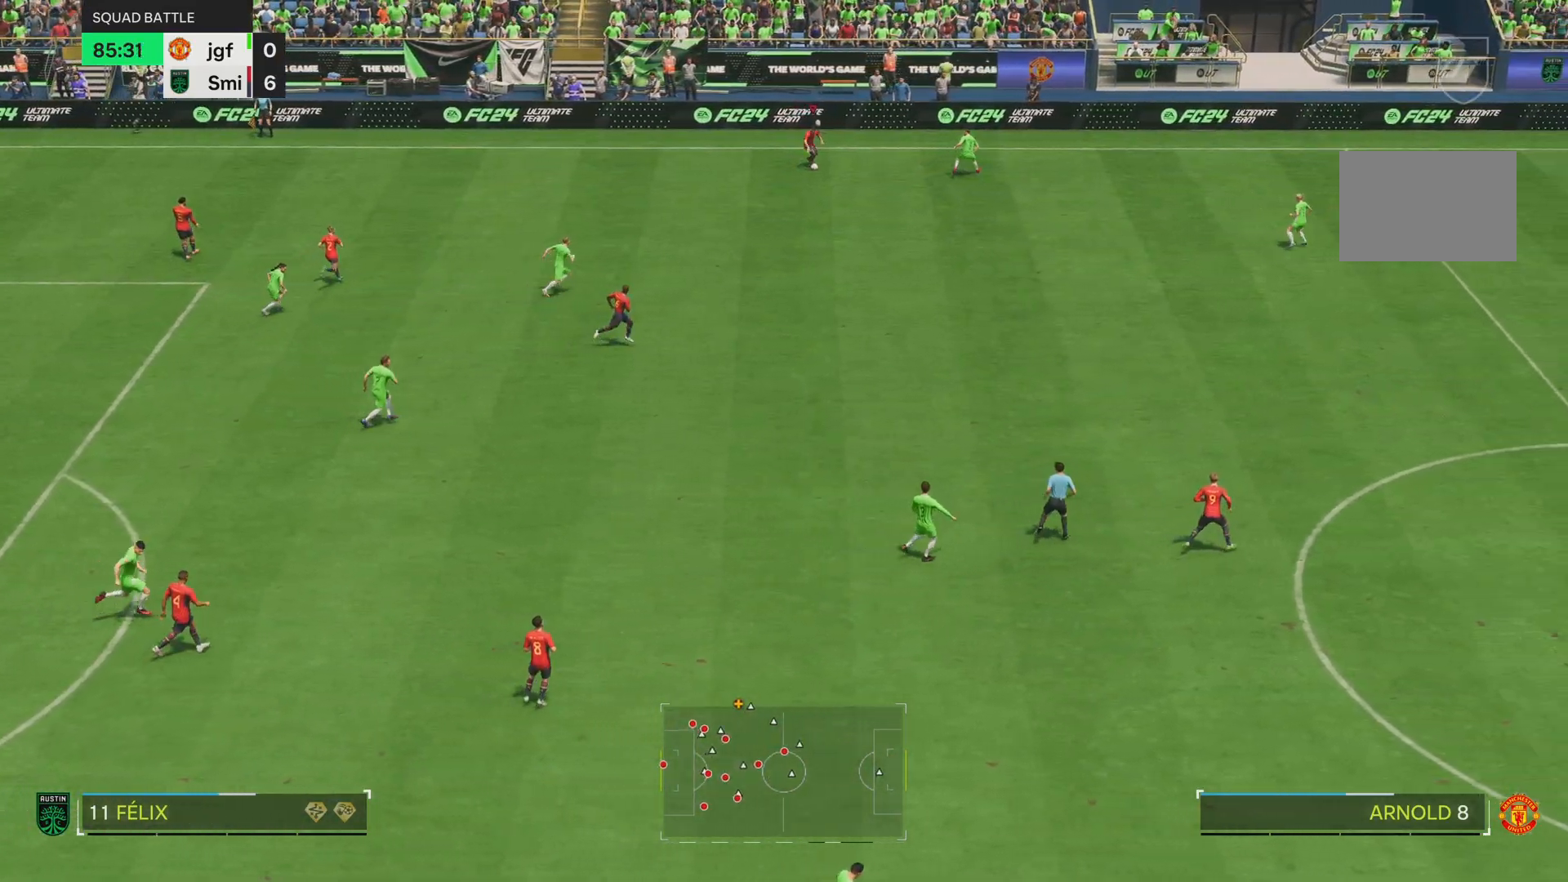
Gameplay with a controller (PlayStation layout); each line is a JSON object with the inputs held at the frame after it. "events" lists button and stick changes between this image and that frame as [ms after this image, input, new state], when the widget could be followed in between. Not read: L3 R3.
{"buttons": [], "left_stick": "down-right", "right_stick": "center", "events": [[350, "R1", "up"], [384, "left_stick", "down-right"]]}
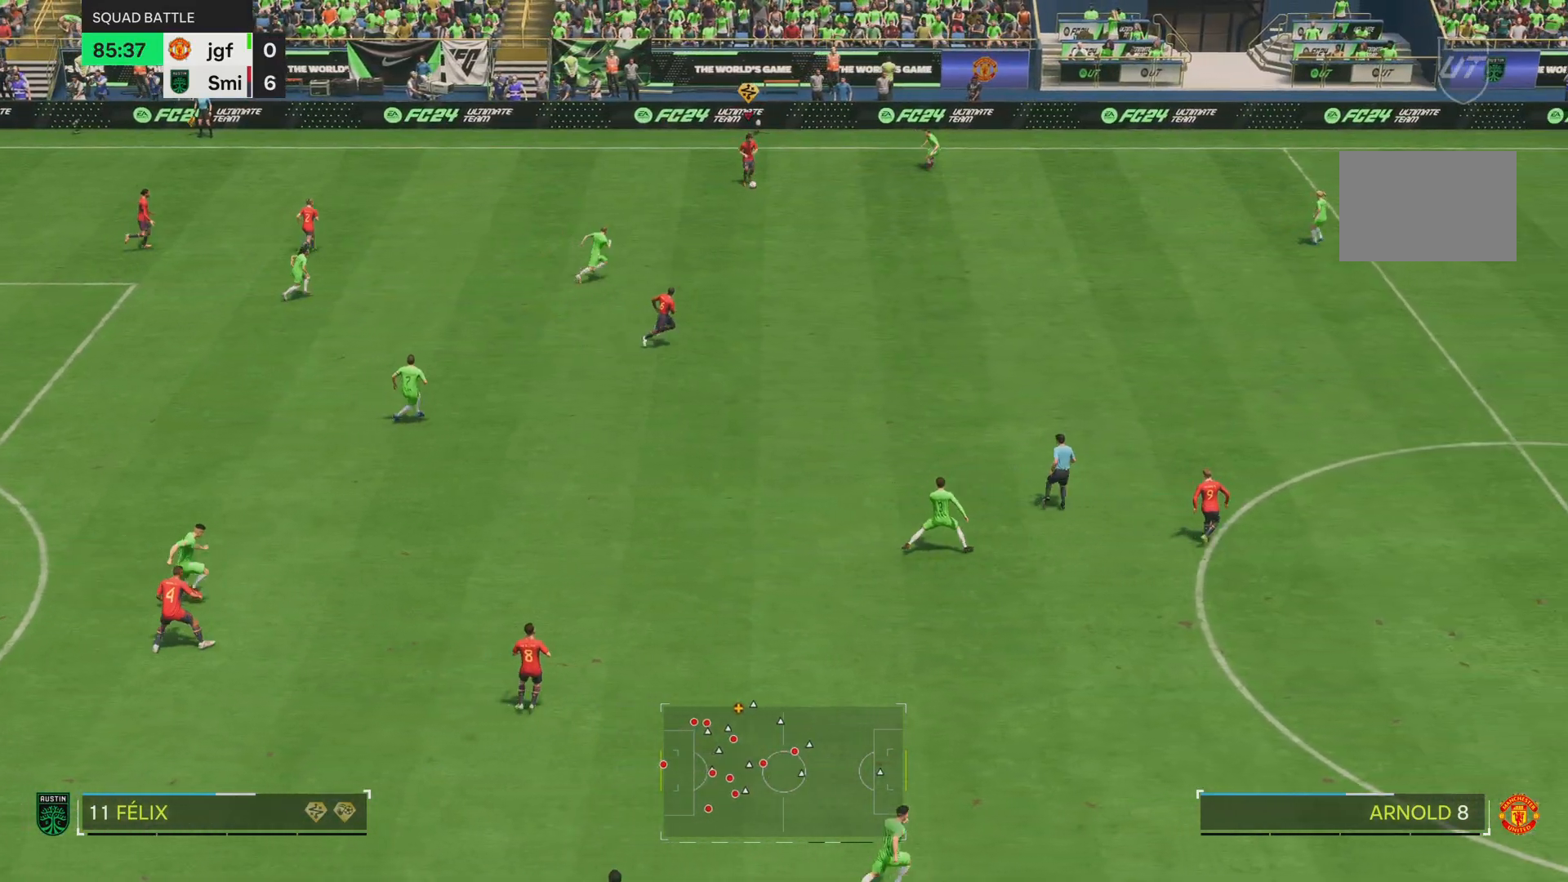
{"buttons": [], "left_stick": "down-right", "right_stick": "center", "events": [[84, "CROSS", "down"], [184, "CROSS", "up"]]}
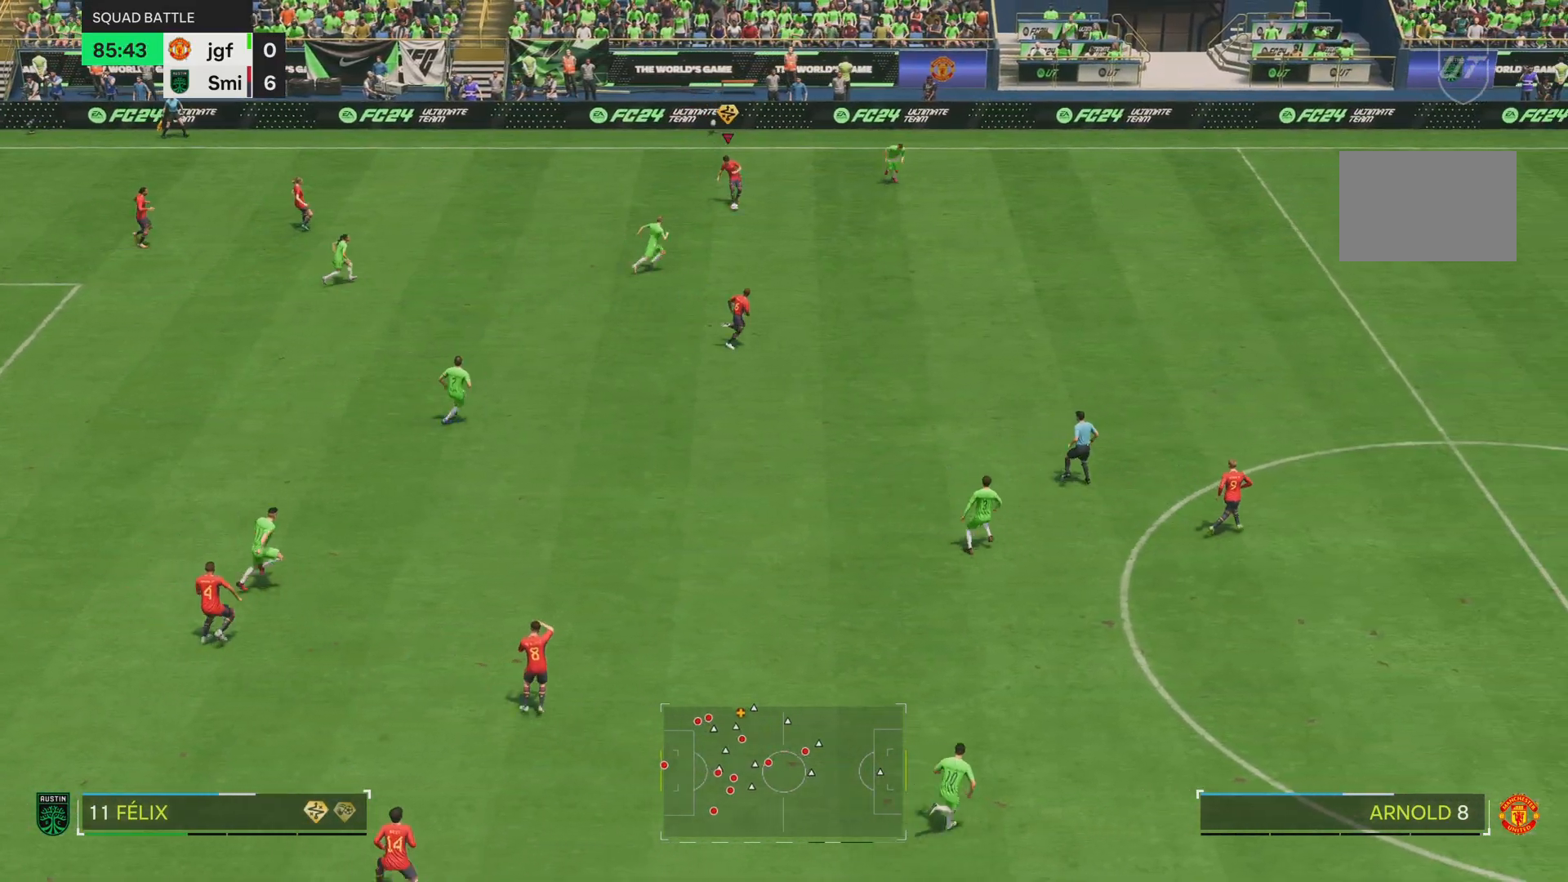
{"buttons": [], "left_stick": "down-right", "right_stick": "center", "events": []}
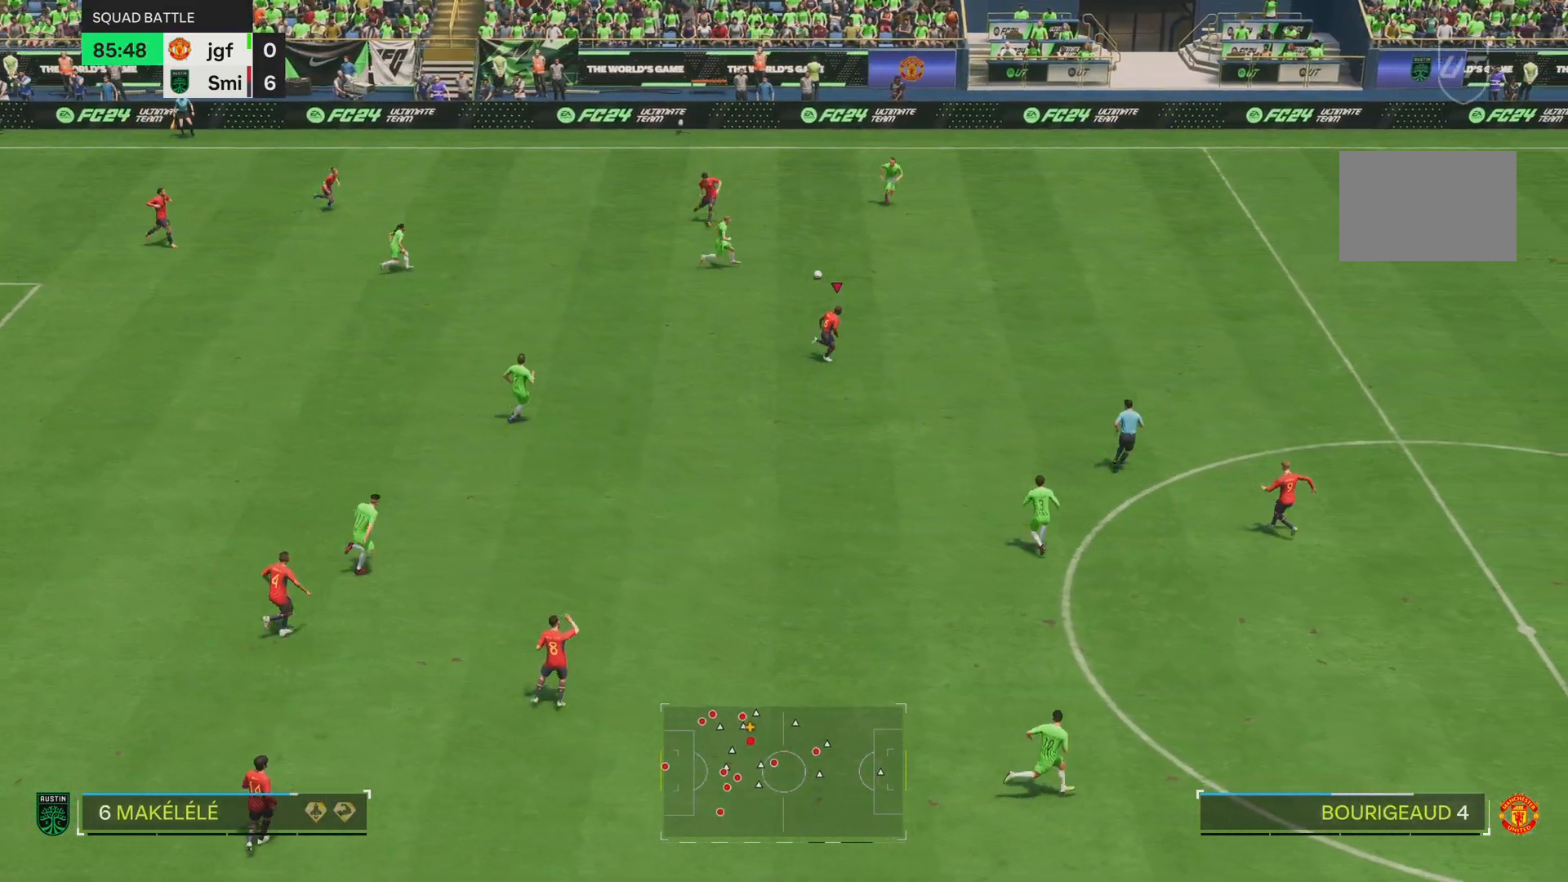
{"buttons": [], "left_stick": "down-right", "right_stick": "center", "events": []}
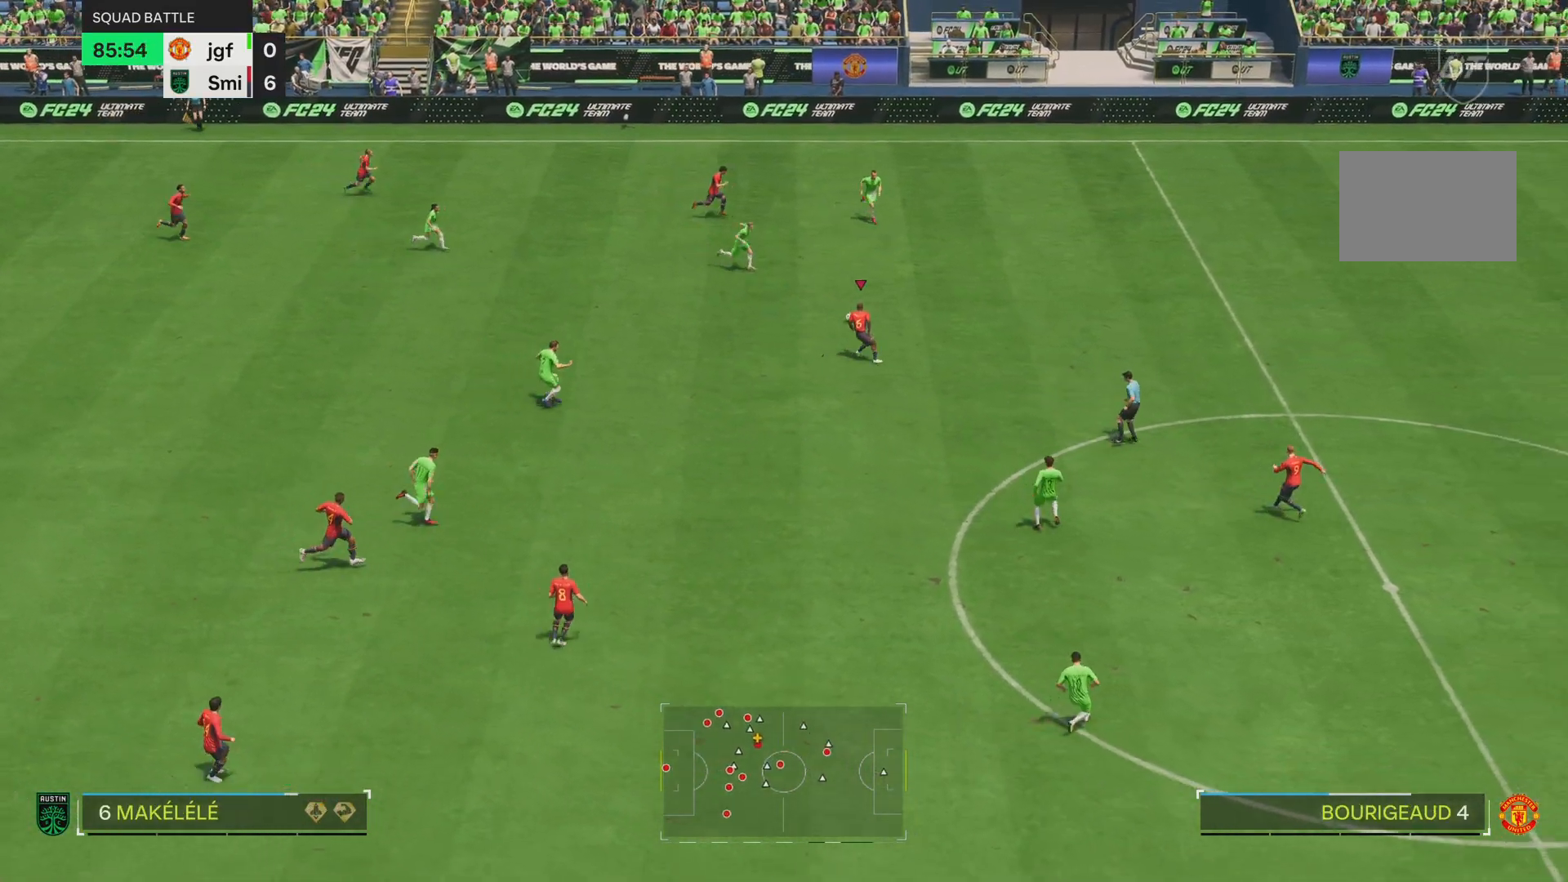
{"buttons": [], "left_stick": "down-right", "right_stick": "center", "events": []}
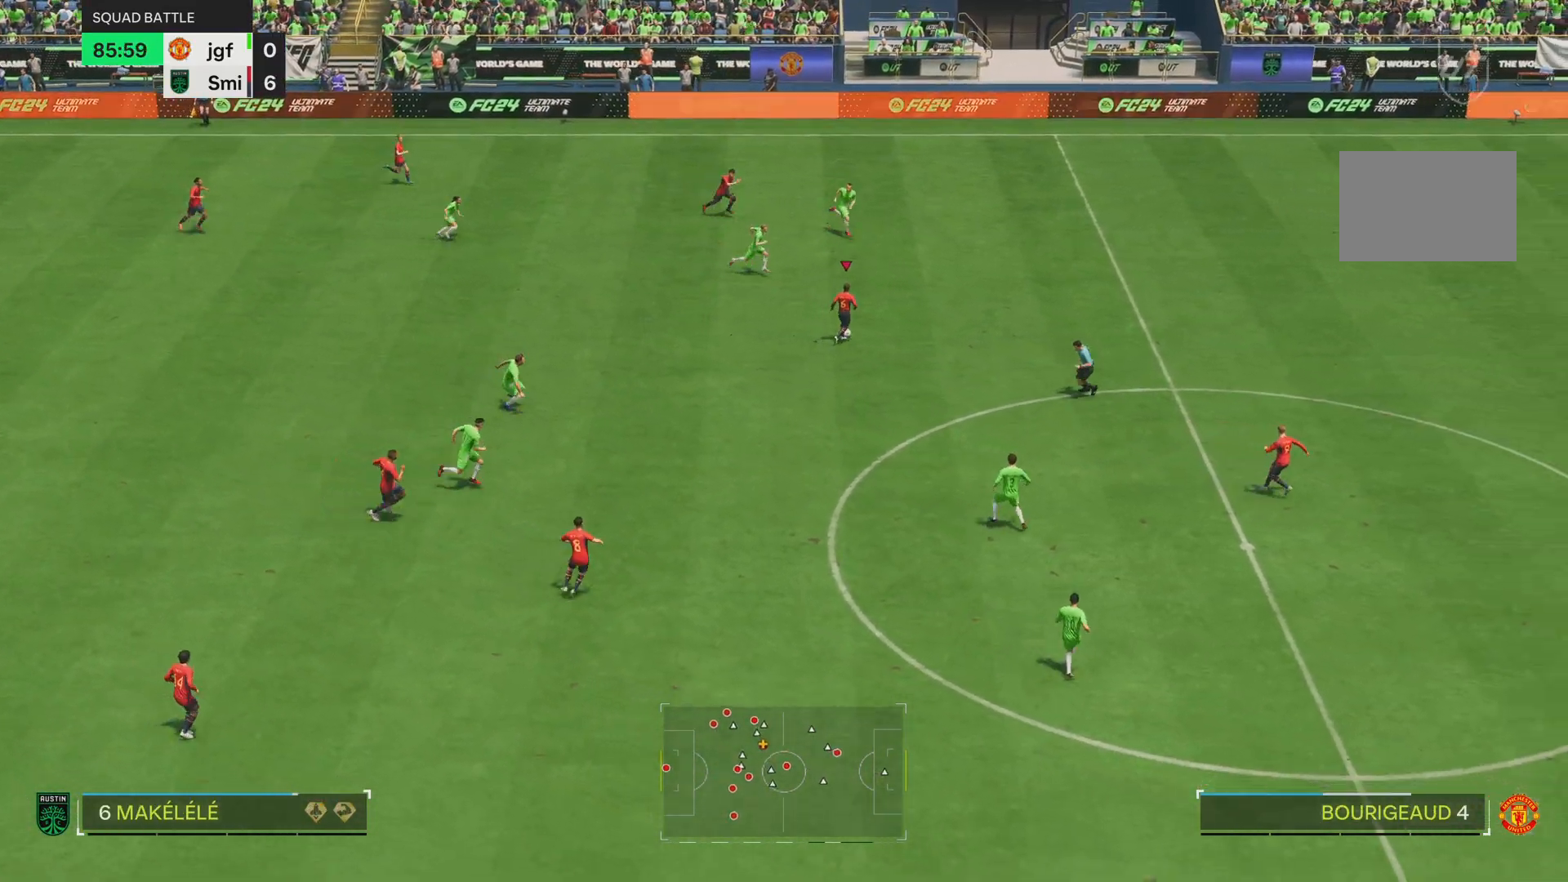
{"buttons": ["R2"], "left_stick": "down-right", "right_stick": "center", "events": [[184, "R2", "down"]]}
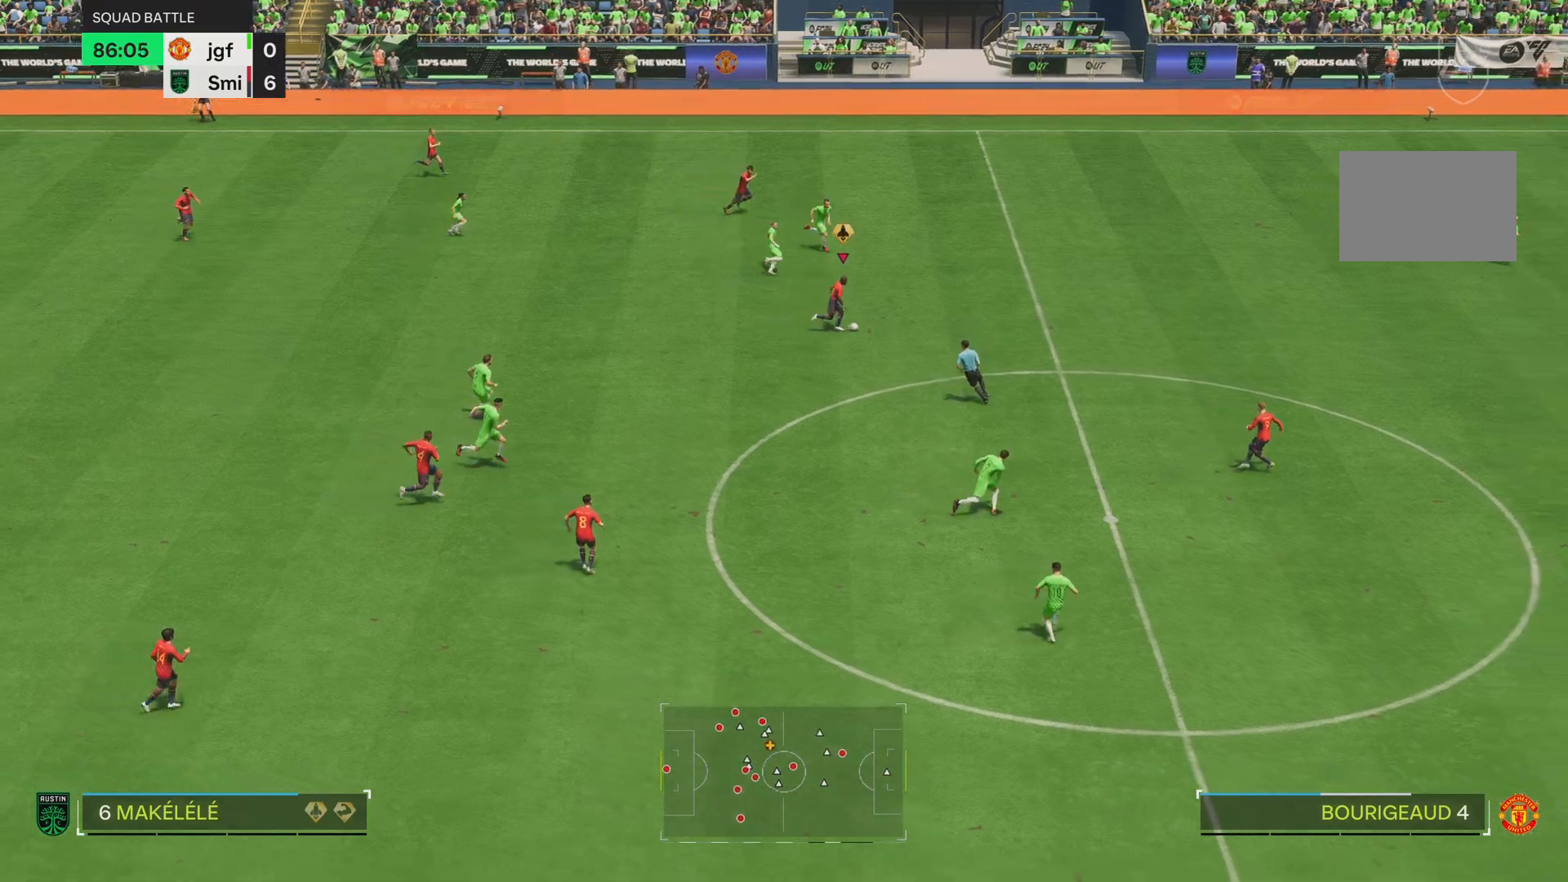
{"buttons": ["R2"], "left_stick": "down-right", "right_stick": "center", "events": []}
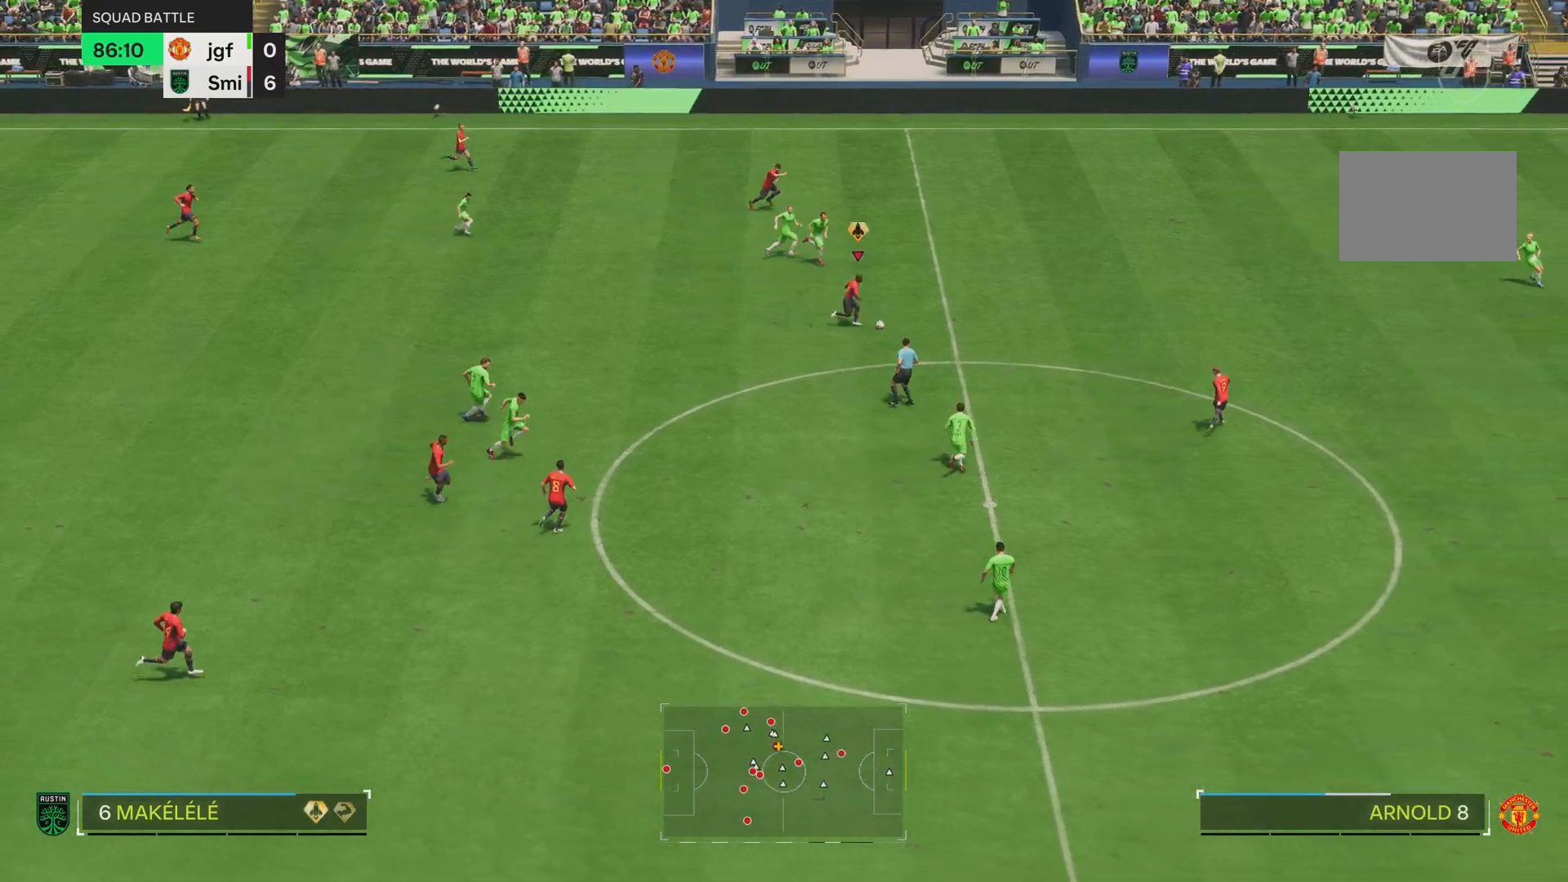
{"buttons": ["R2"], "left_stick": "down-right", "right_stick": "center", "events": []}
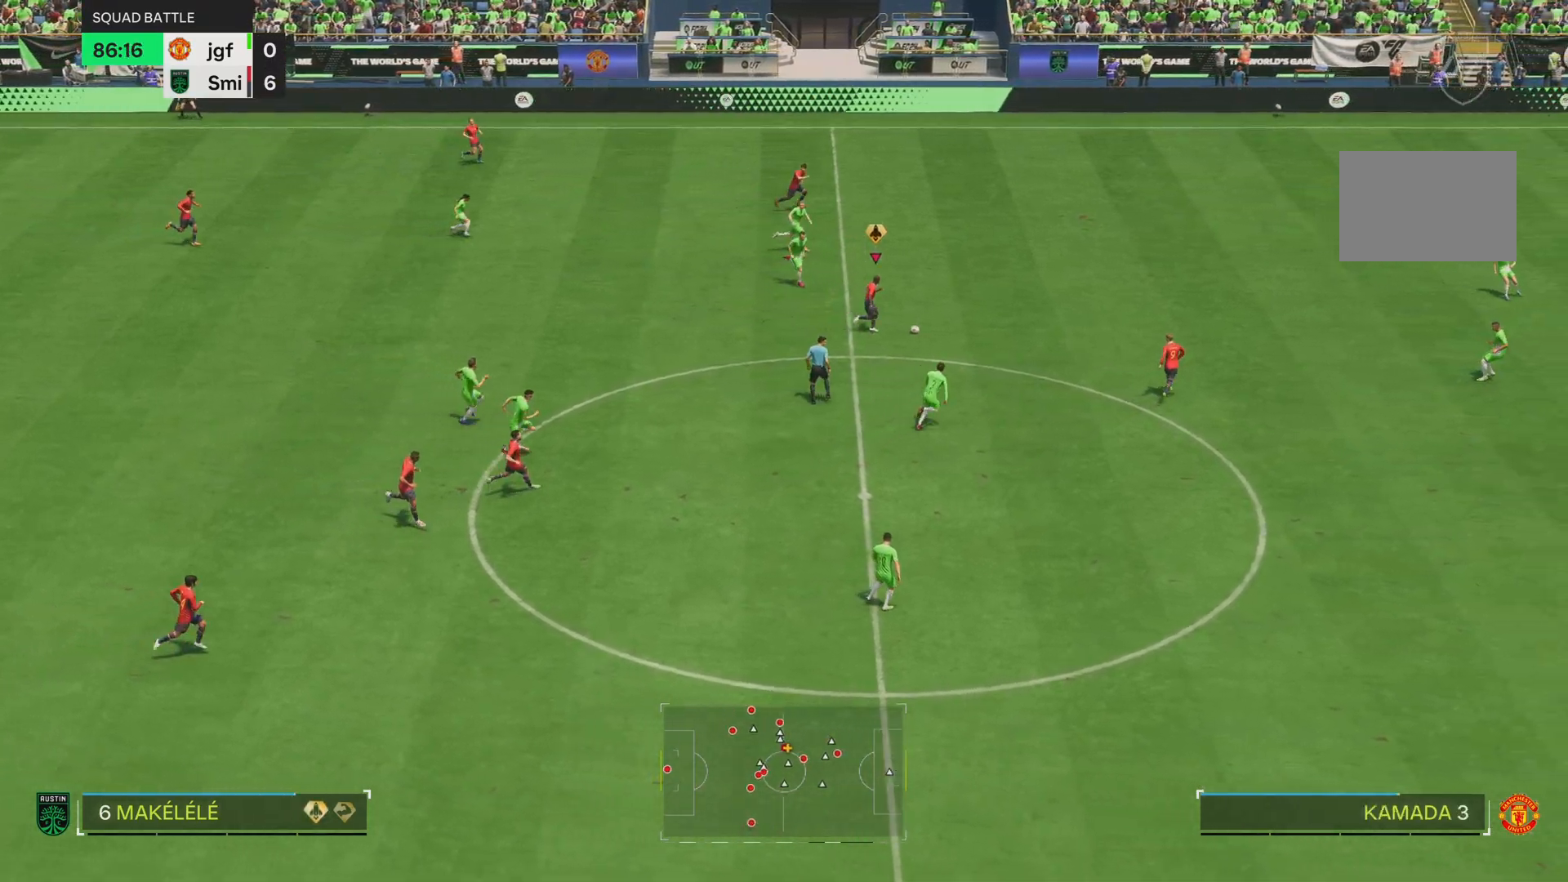
{"buttons": ["R2"], "left_stick": "right", "right_stick": "center", "events": [[83, "left_stick", "right"]]}
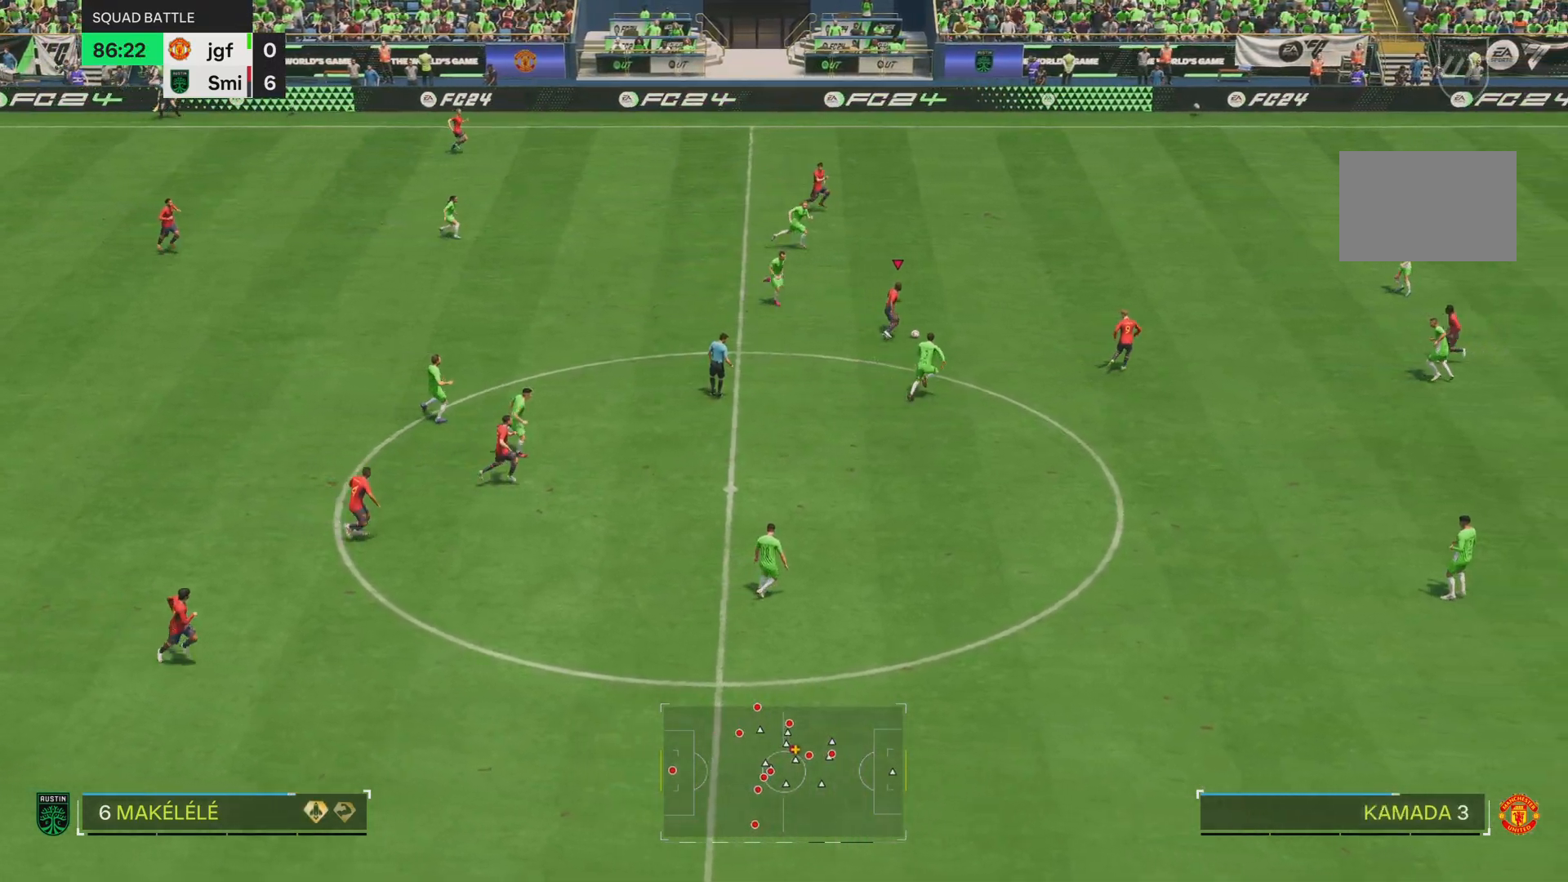
{"buttons": [], "left_stick": "right", "right_stick": "center", "events": [[384, "R2", "up"]]}
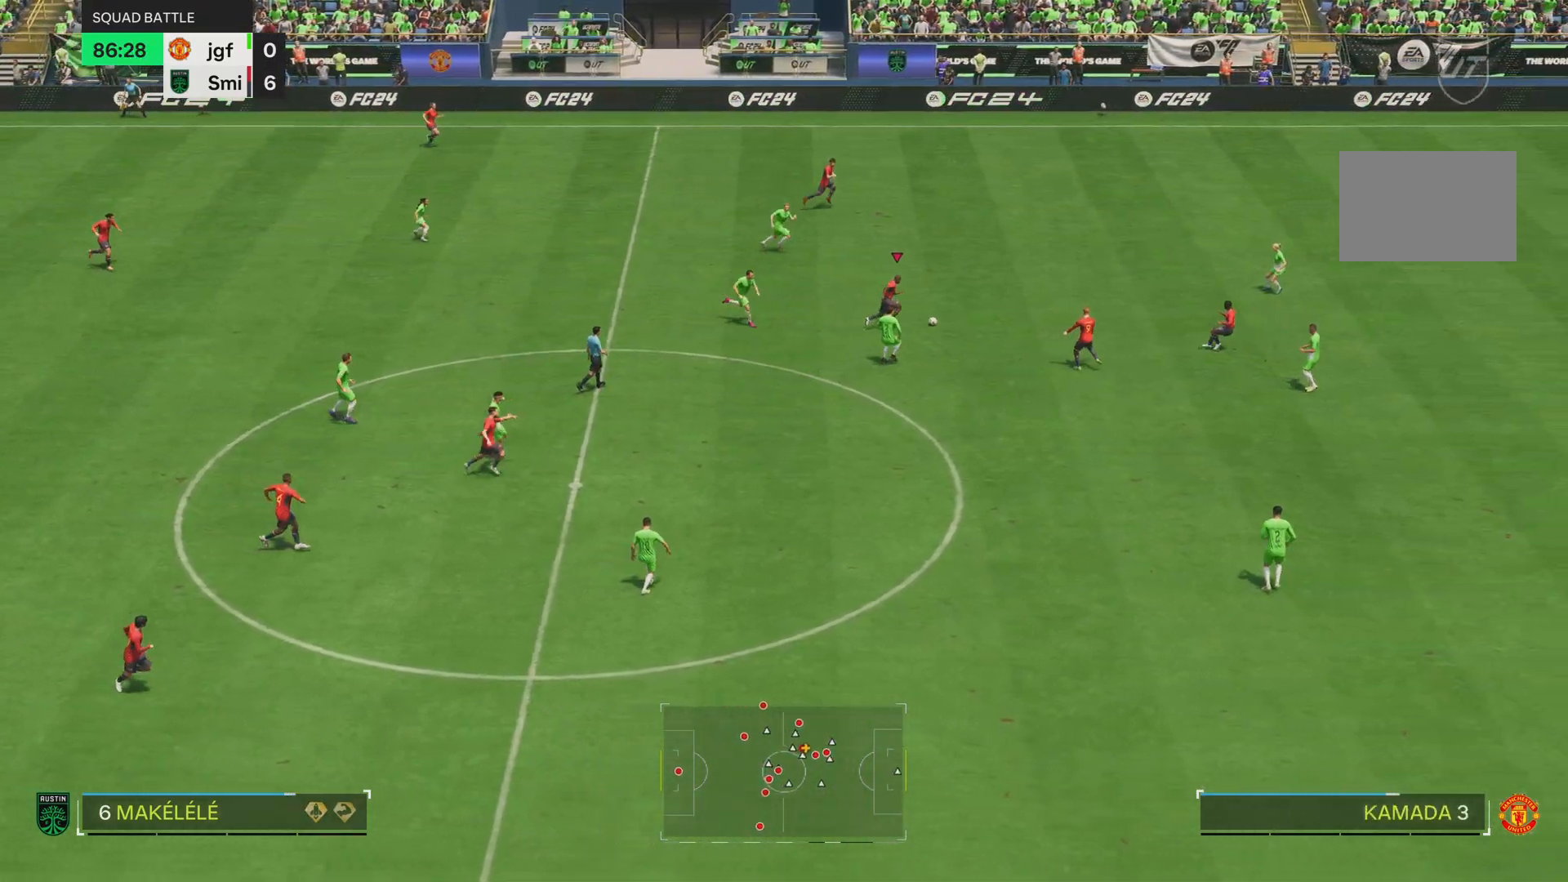
{"buttons": [], "left_stick": "up-right", "right_stick": "up", "events": [[17, "right_stick", "up"], [217, "left_stick", "up-right"]]}